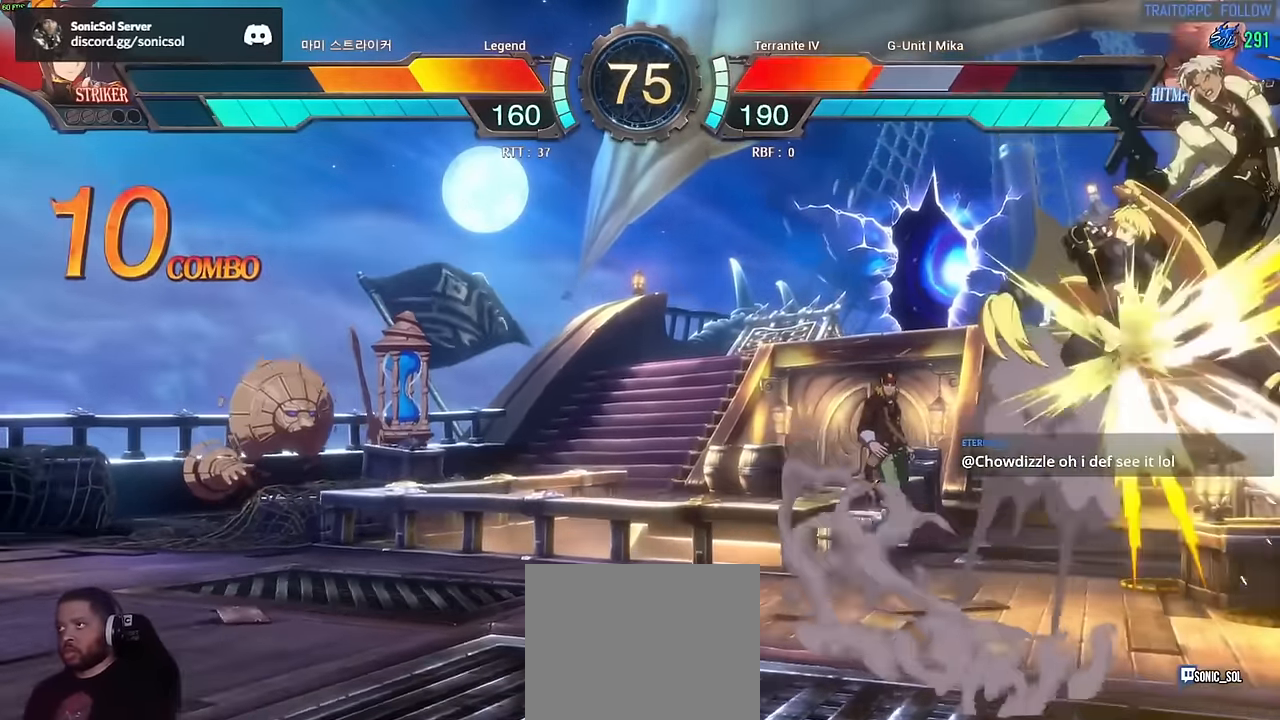
Gameplay with a controller (arcade stick); each line is a JSON object with the inputs held at the frame after it. "events" lists button and stick changes between this image and that frame as [ms after this image, input, new state], when the widget could be followed in between. Not read: L3 R3 other_buttons.
{"buttons": [], "left_stick": "center", "events": [[84, "S", "up"], [100, "B", "down"], [117, "B", "up"]]}
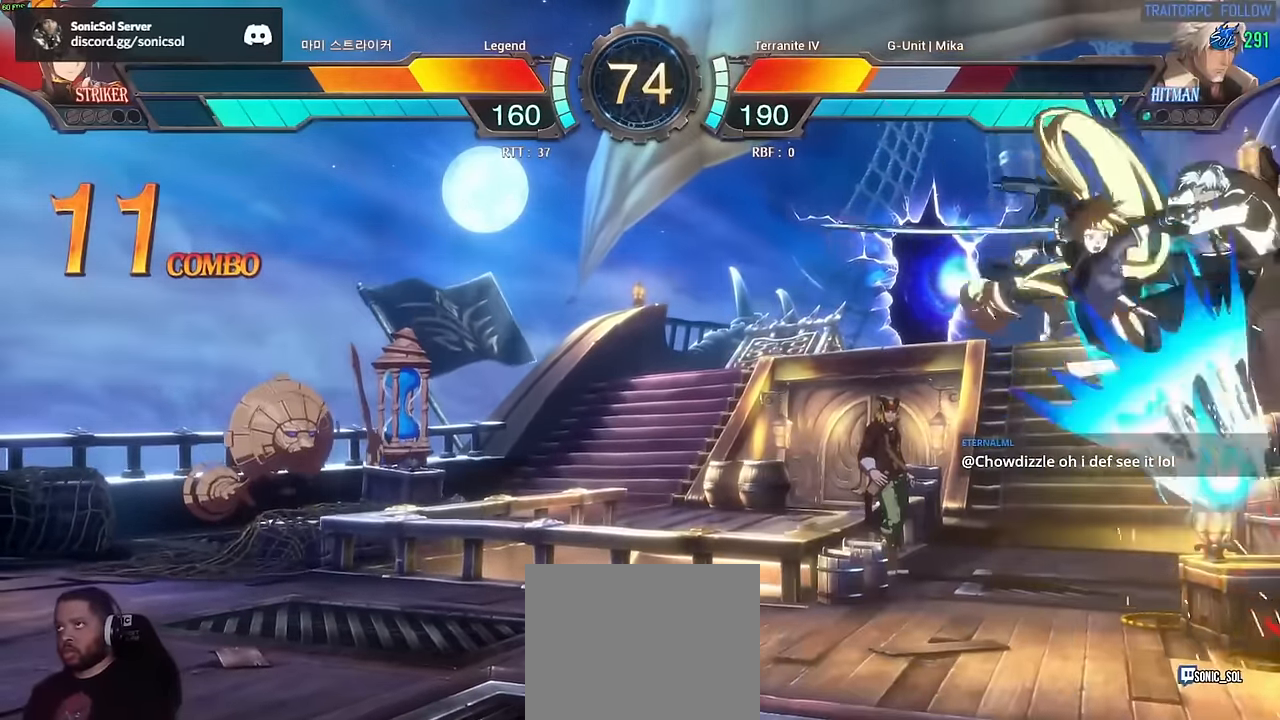
{"buttons": [], "left_stick": "center", "events": []}
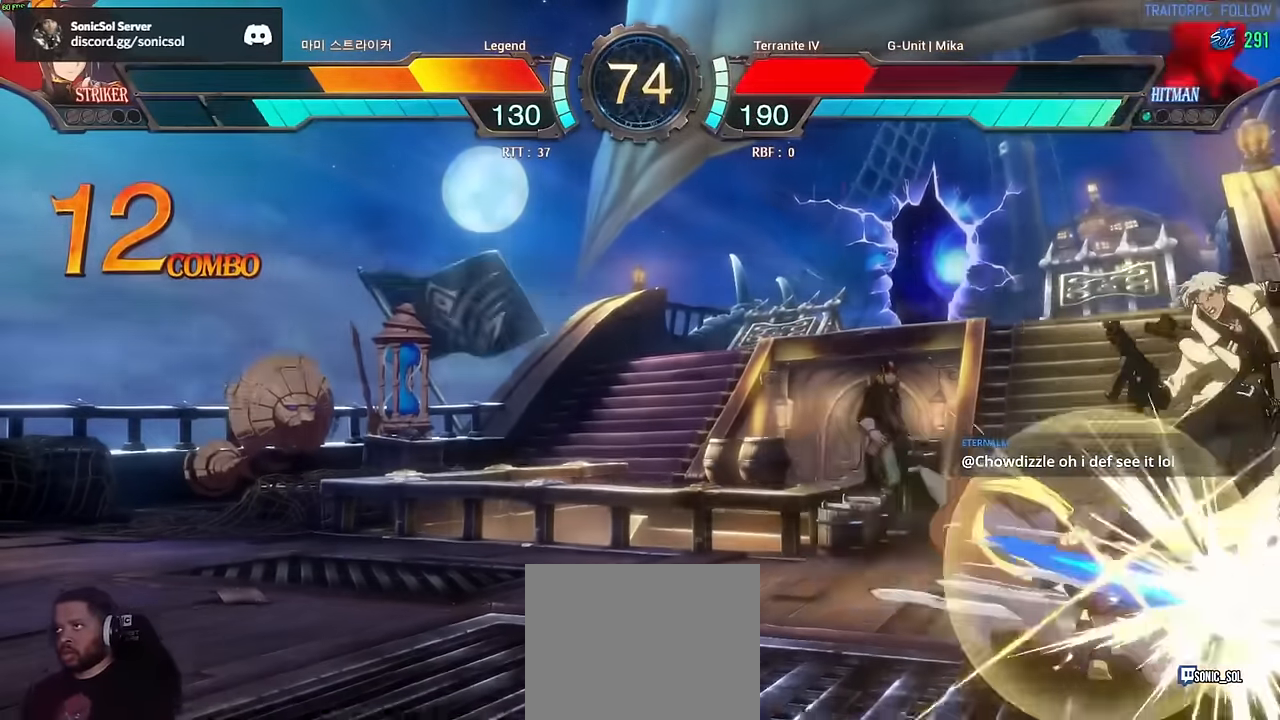
{"buttons": [], "left_stick": "left", "events": [[451, "left_stick", "left"]]}
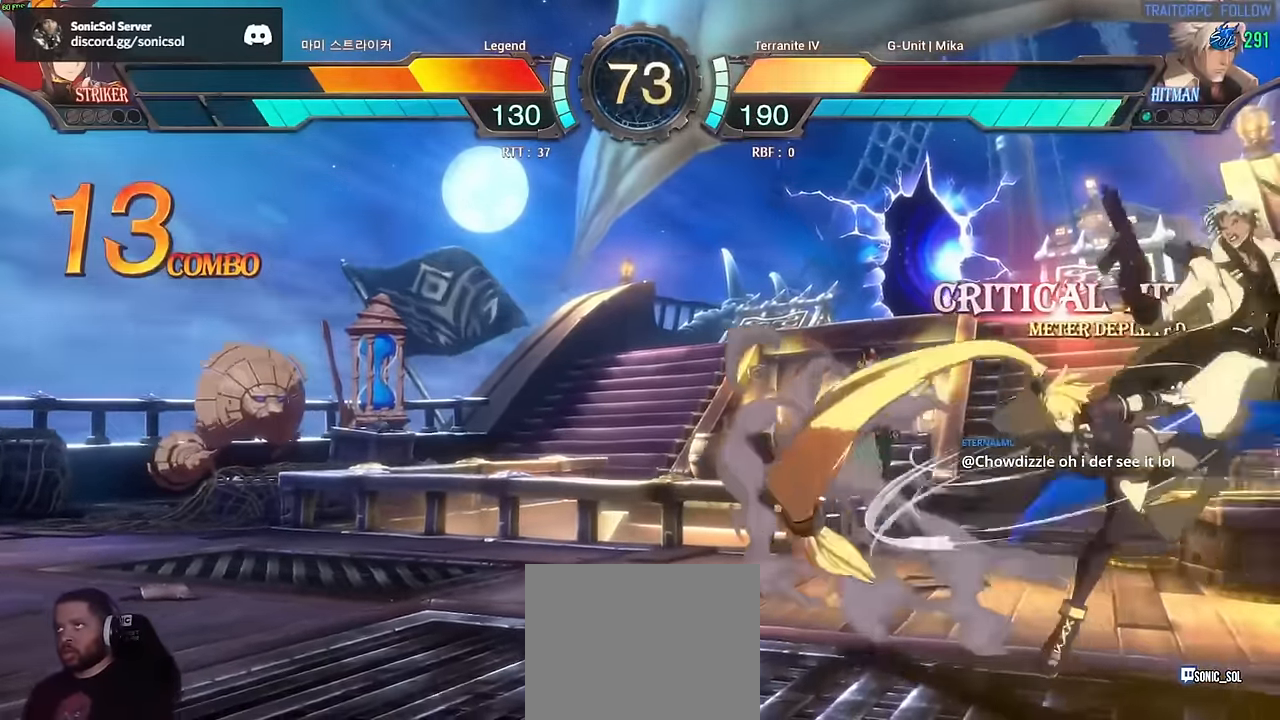
{"buttons": [], "left_stick": "center", "events": [[100, "left_stick", "down"], [167, "left_stick", "right"], [367, "left_stick", "center"]]}
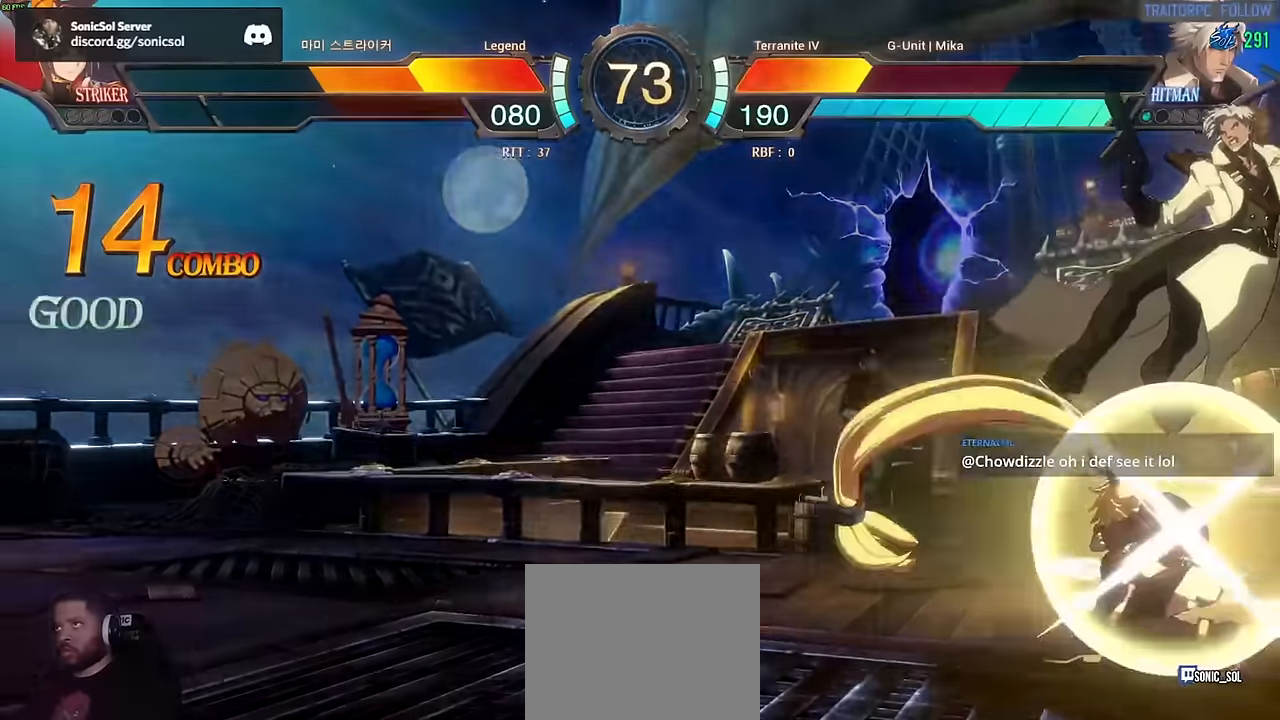
{"buttons": [], "left_stick": "left", "events": [[300, "left_stick", "right"], [384, "left_stick", "down"], [484, "left_stick", "left"]]}
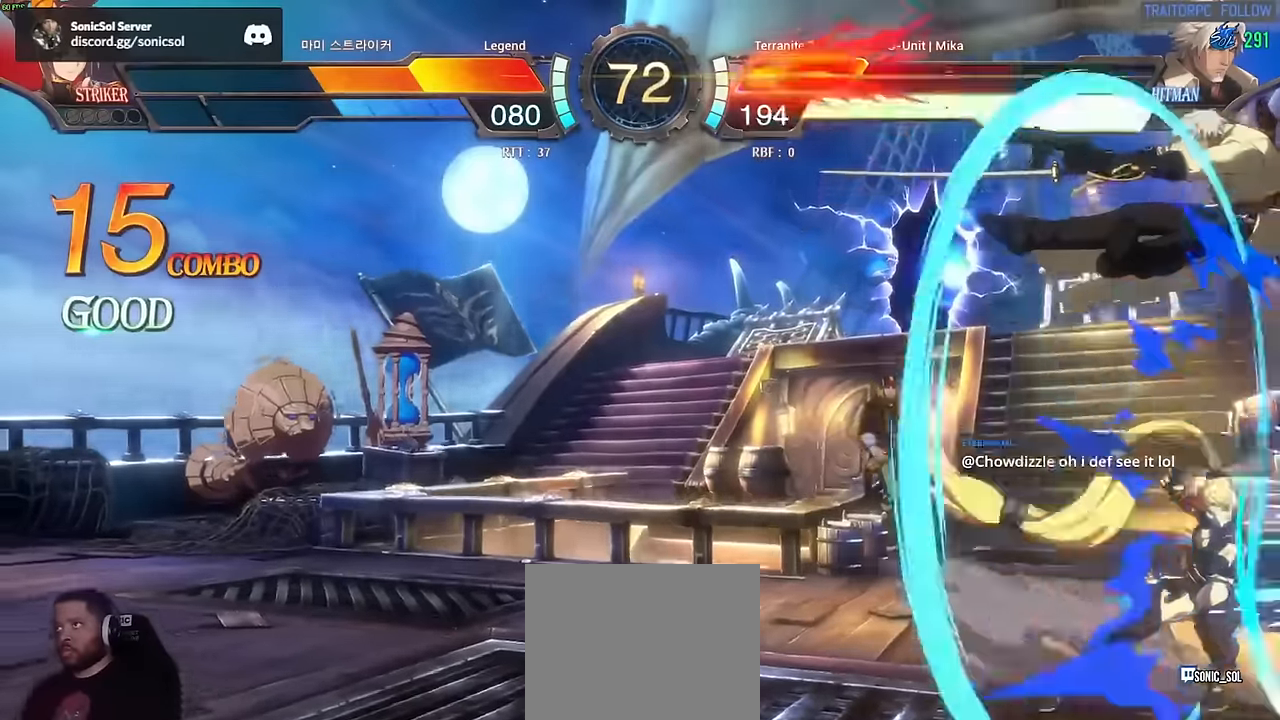
{"buttons": [], "left_stick": "center", "events": [[250, "left_stick", "center"]]}
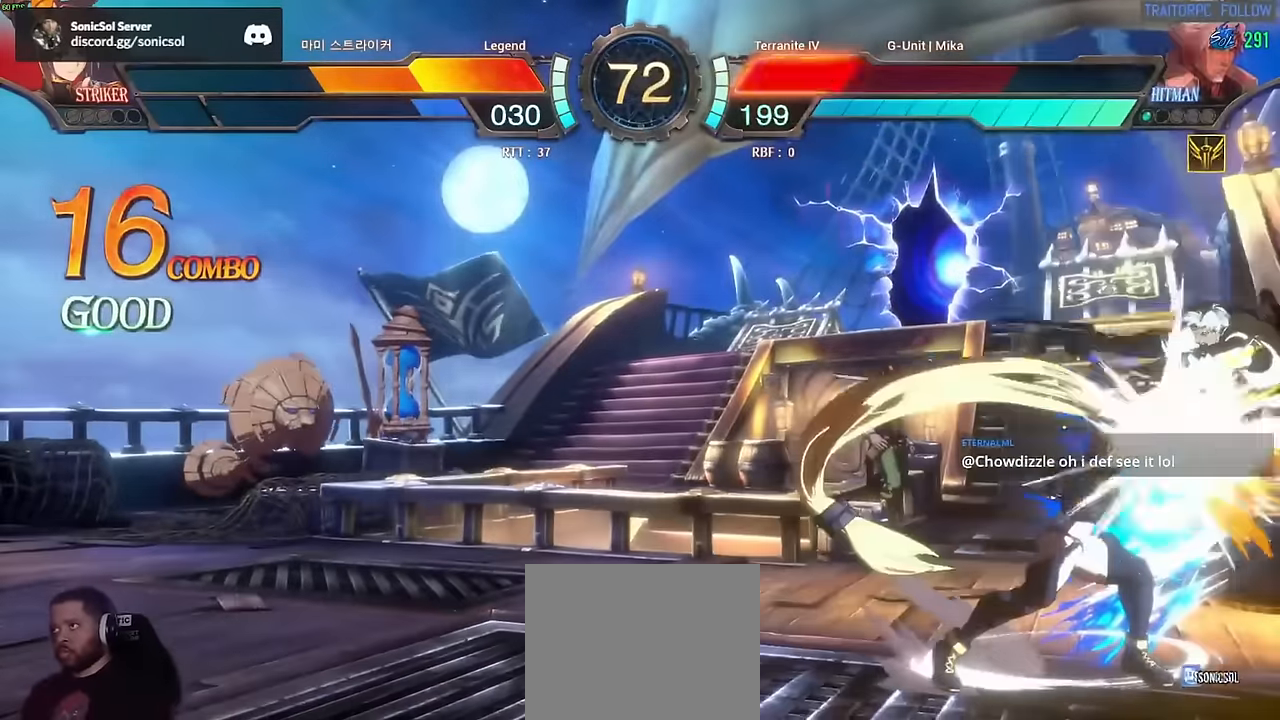
{"buttons": [], "left_stick": "center", "events": [[400, "left_stick", "right"], [467, "left_stick", "center"]]}
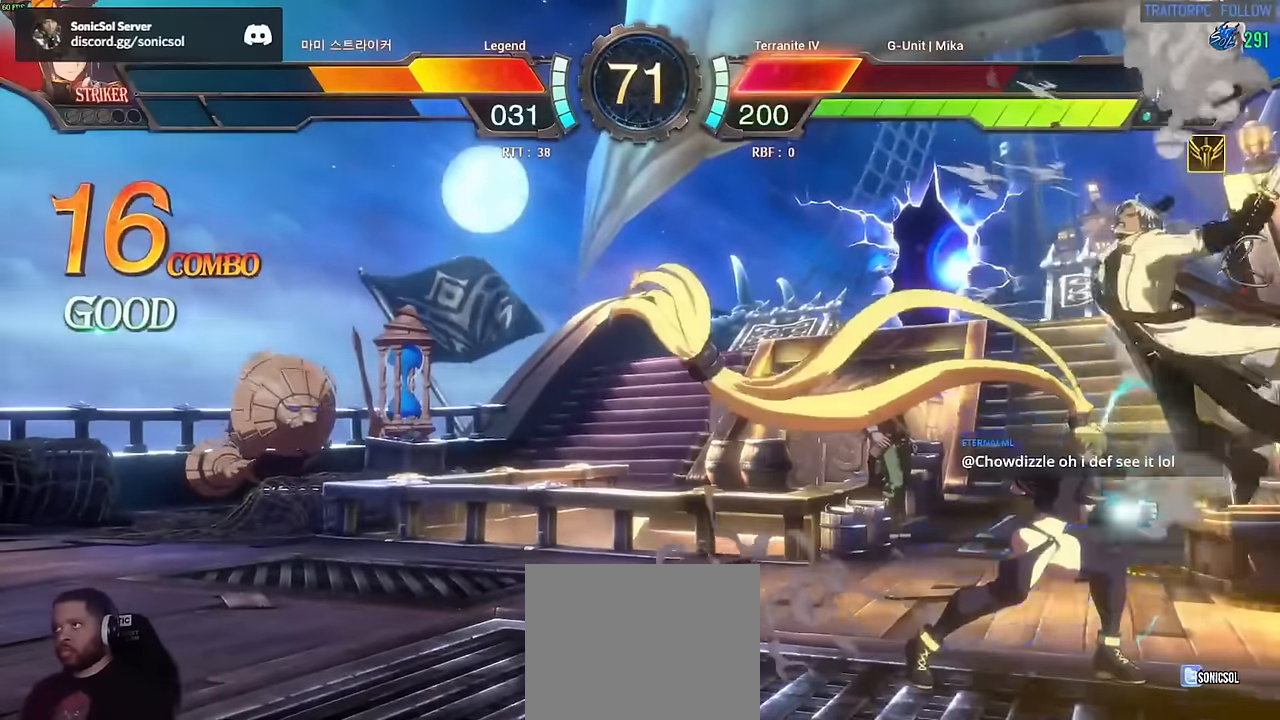
{"buttons": [], "left_stick": "center", "events": [[33, "left_stick", "right"], [133, "left_stick", "center"]]}
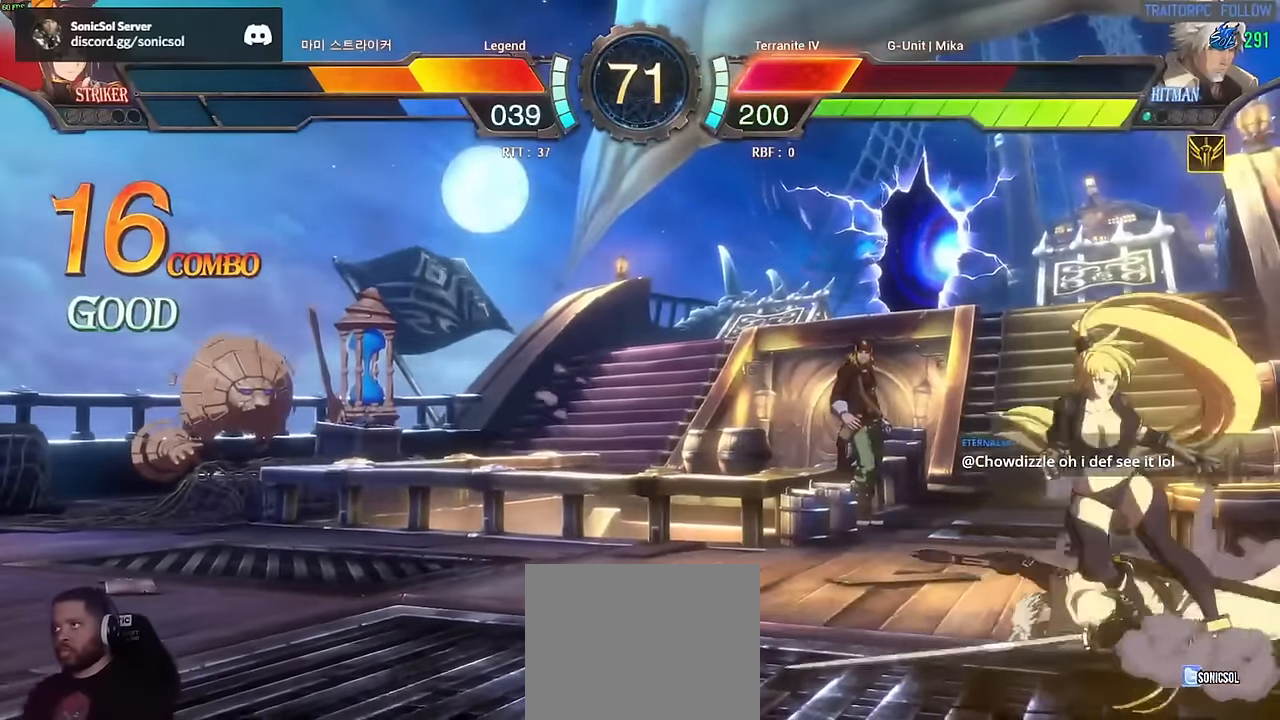
{"buttons": [], "left_stick": "center", "events": [[117, "left_stick", "up"], [234, "left_stick", "center"]]}
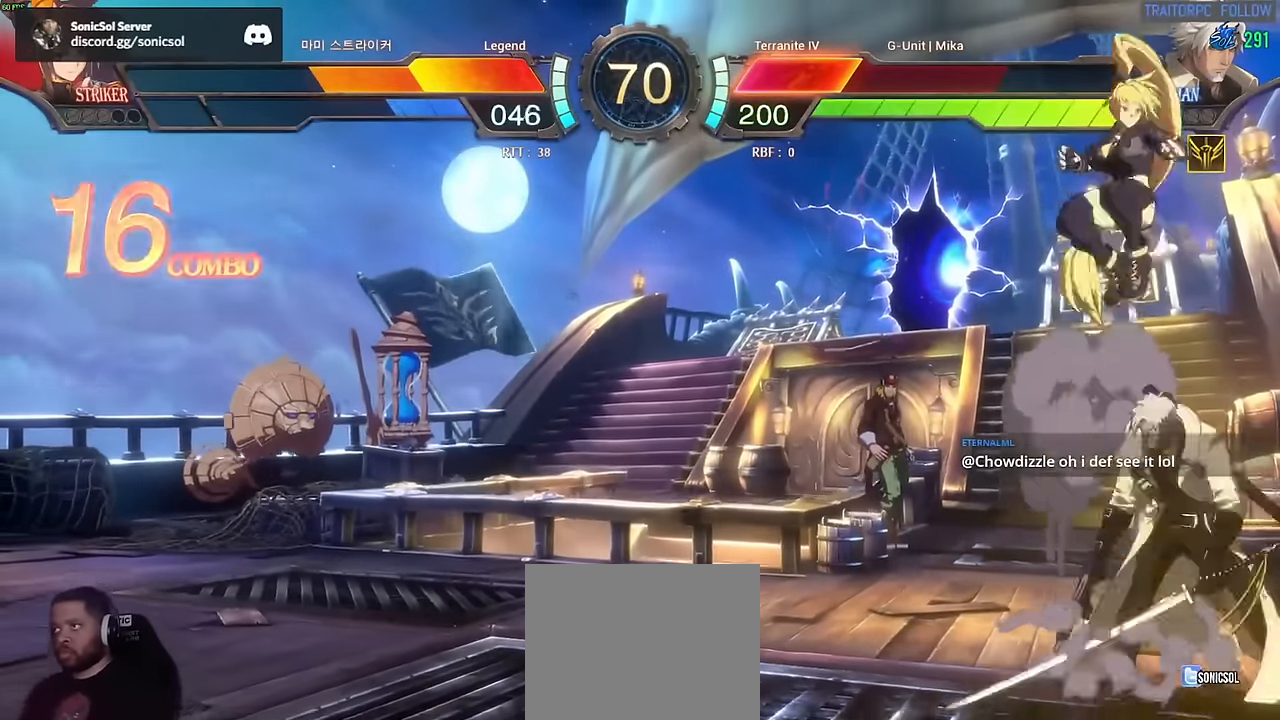
{"buttons": ["A"], "left_stick": "down-left", "events": [[83, "B", "down"], [150, "B", "up"], [166, "left_stick", "down-left"], [266, "A", "down"], [333, "A", "up"], [383, "A", "down"], [433, "A", "up"], [483, "A", "down"]]}
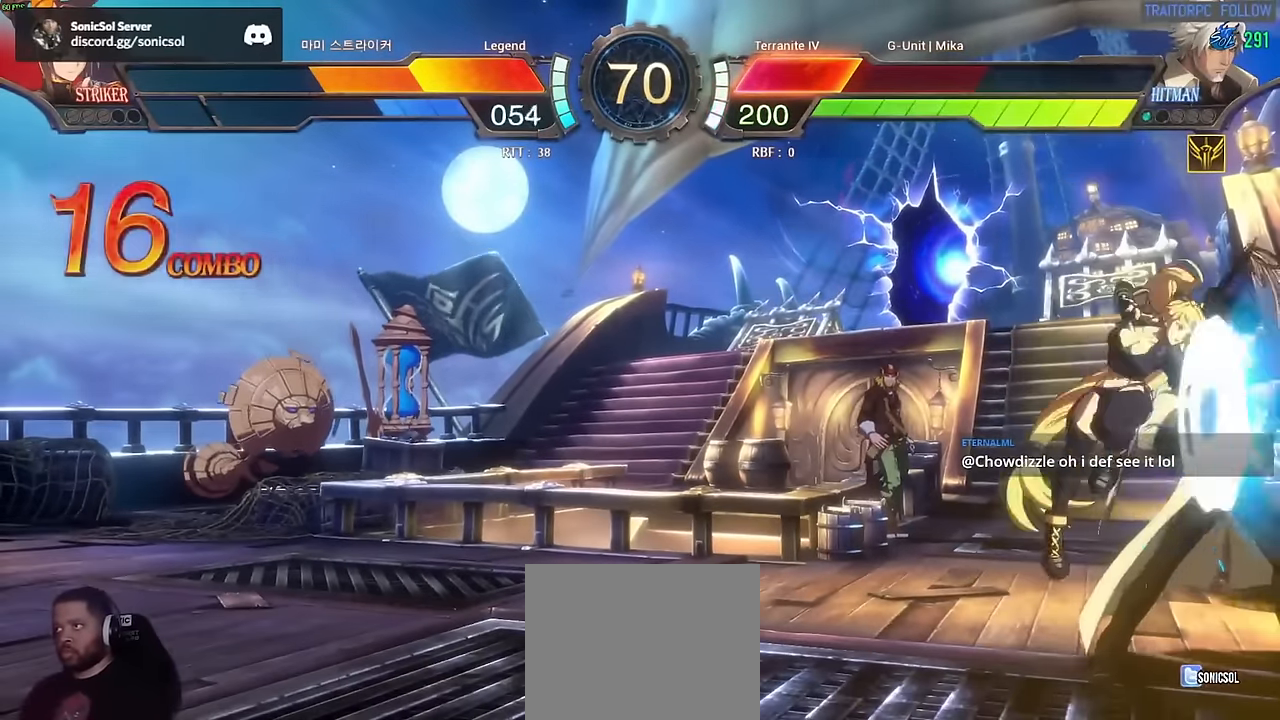
{"buttons": ["A"], "left_stick": "down-left", "events": [[33, "A", "up"], [83, "A", "down"], [150, "A", "up"], [200, "A", "down"], [234, "A", "up"], [284, "A", "down"], [367, "A", "up"], [400, "A", "down"], [467, "A", "up"], [501, "A", "down"]]}
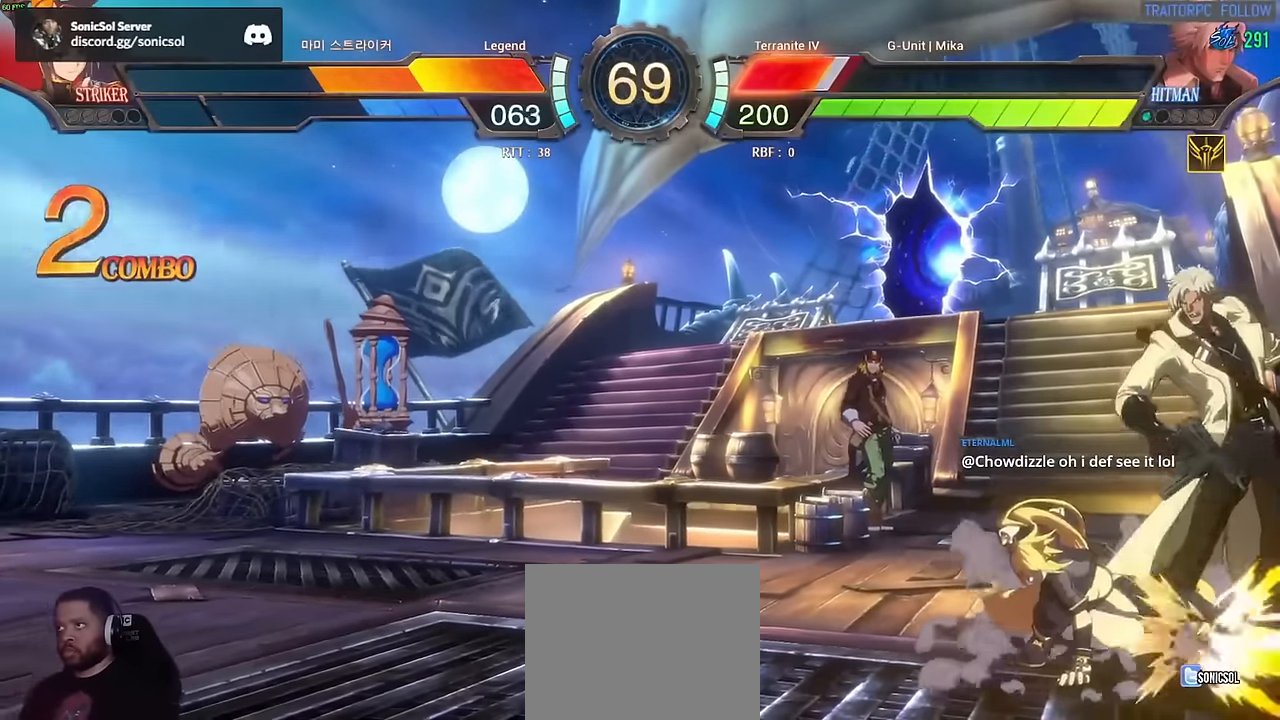
{"buttons": [], "left_stick": "center", "events": [[133, "A", "up"], [333, "B", "down"], [350, "left_stick", "center"], [433, "B", "up"]]}
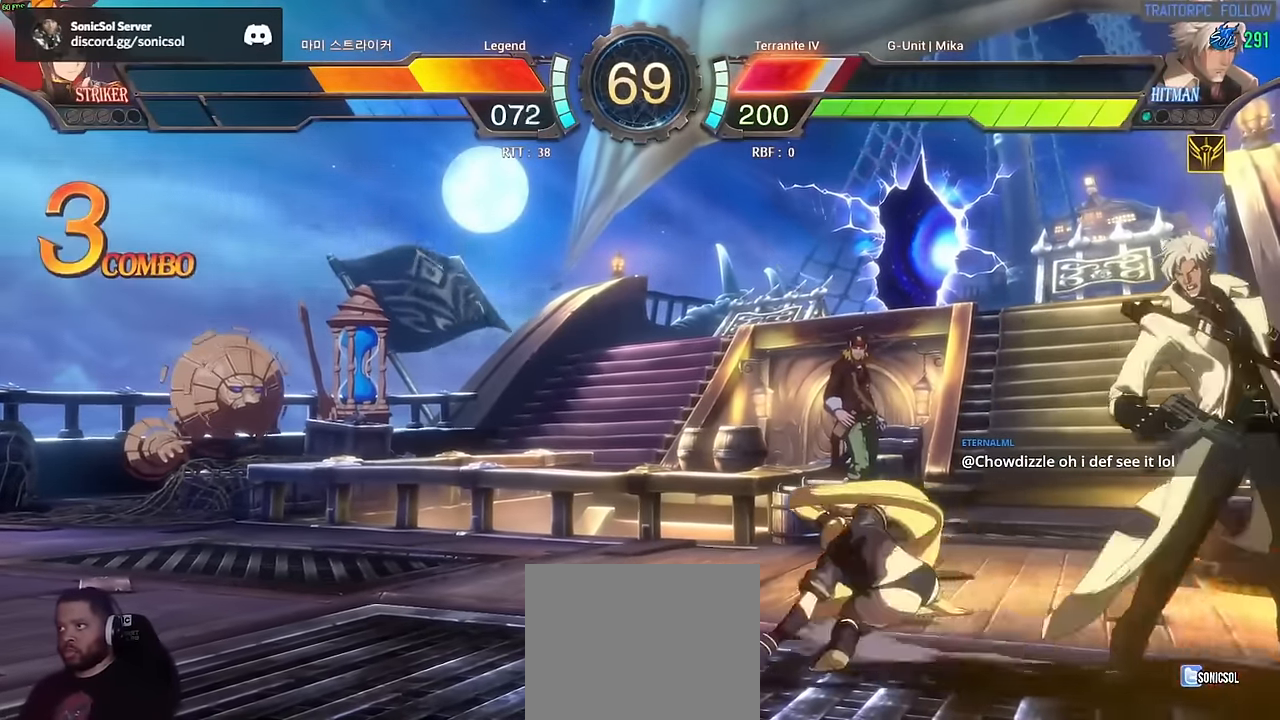
{"buttons": [], "left_stick": "down-right", "events": [[83, "S", "down"], [117, "S", "up"], [150, "S", "down"], [267, "left_stick", "right"], [300, "S", "up"], [334, "left_stick", "down-right"], [451, "S", "down"], [484, "S", "up"]]}
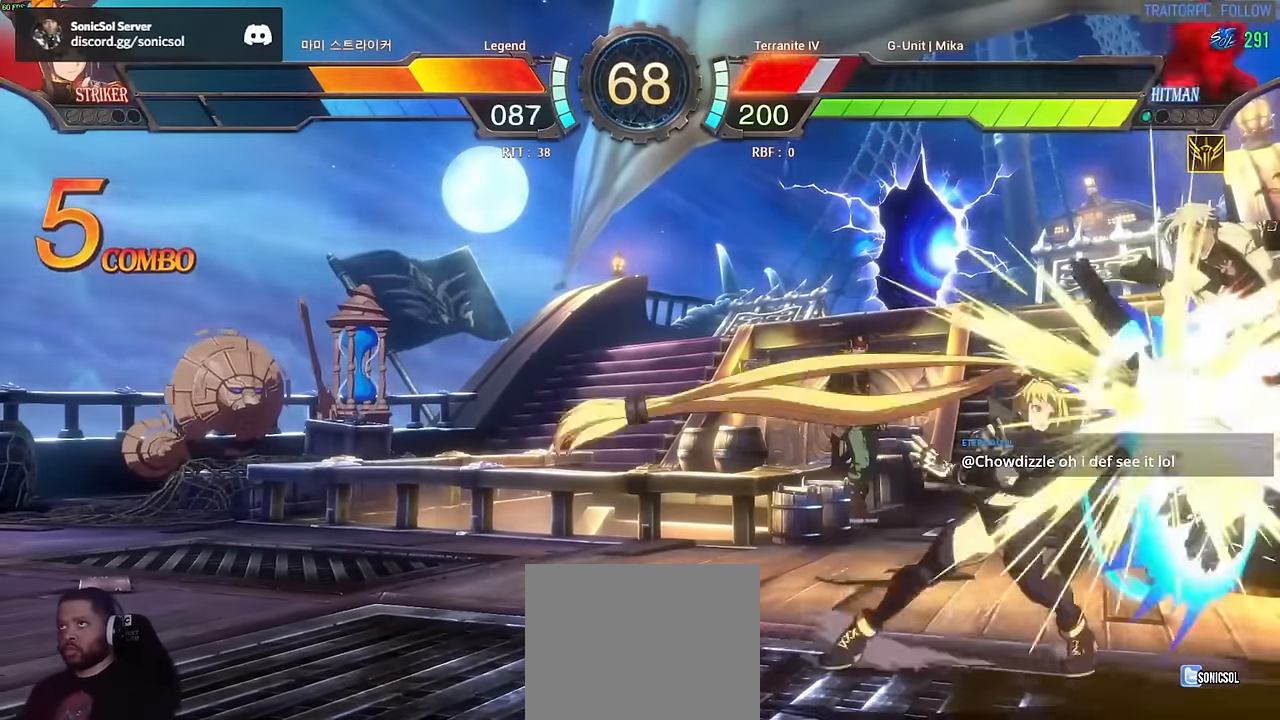
{"buttons": [], "left_stick": "up-right", "events": [[16, "S", "down"], [100, "S", "up"], [200, "left_stick", "center"], [383, "left_stick", "down-right"], [467, "left_stick", "up-right"]]}
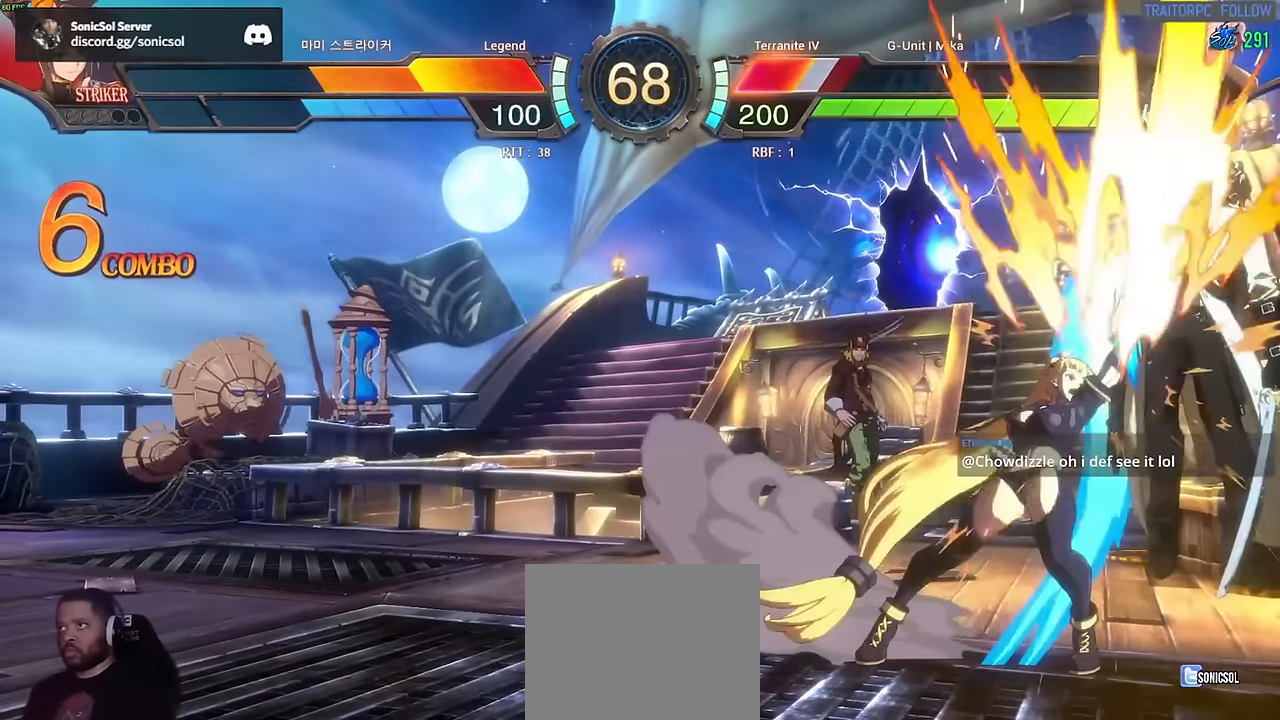
{"buttons": ["S"], "left_stick": "center", "events": [[117, "B", "down"], [184, "left_stick", "center"], [234, "B", "up"], [384, "S", "down"], [400, "S", "up"], [467, "S", "down"]]}
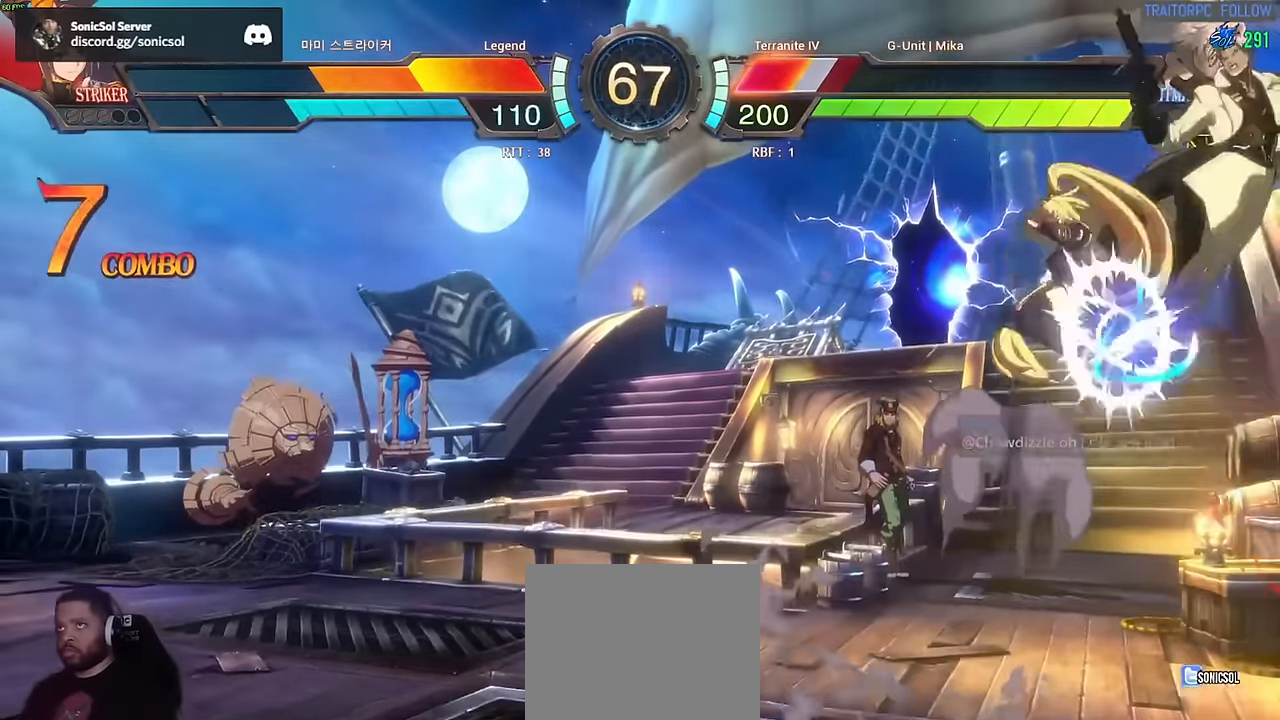
{"buttons": [], "left_stick": "center", "events": [[50, "S", "up"]]}
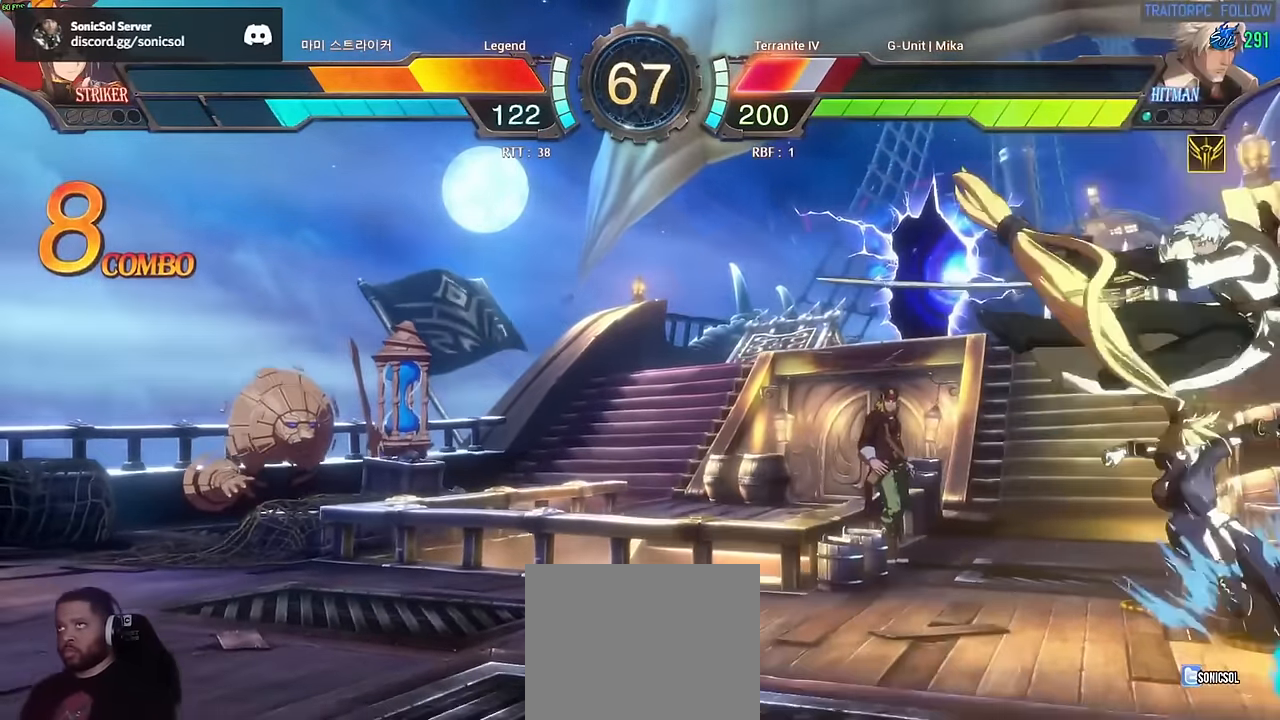
{"buttons": [], "left_stick": "center", "events": []}
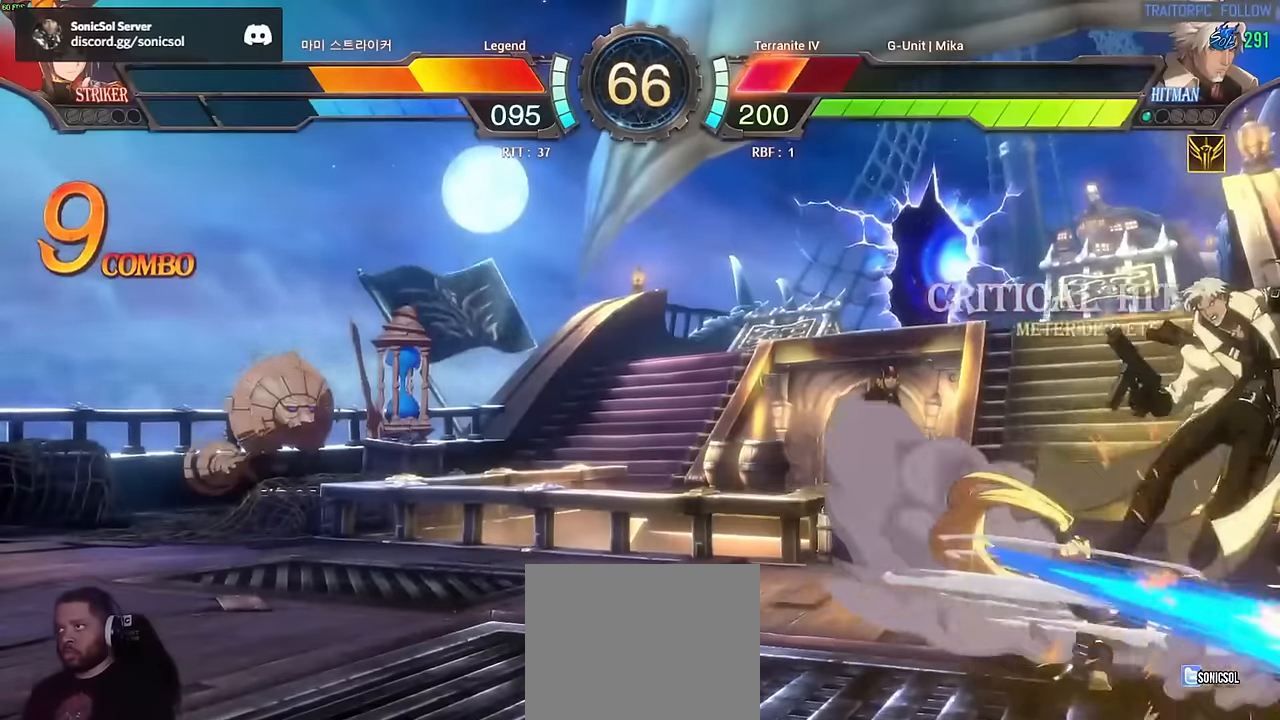
{"buttons": [], "left_stick": "down-right", "events": [[234, "left_stick", "left"], [417, "left_stick", "down"], [484, "left_stick", "down-right"]]}
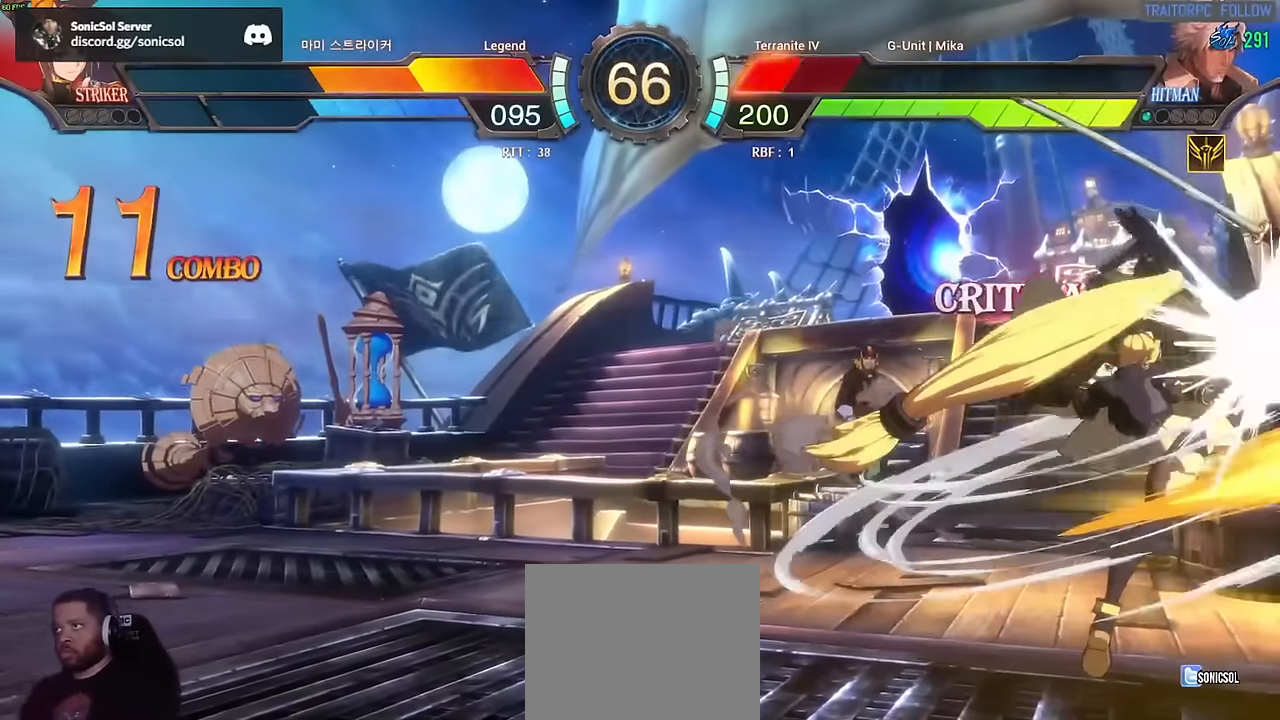
{"buttons": [], "left_stick": "center", "events": [[16, "left_stick", "right"], [250, "left_stick", "center"]]}
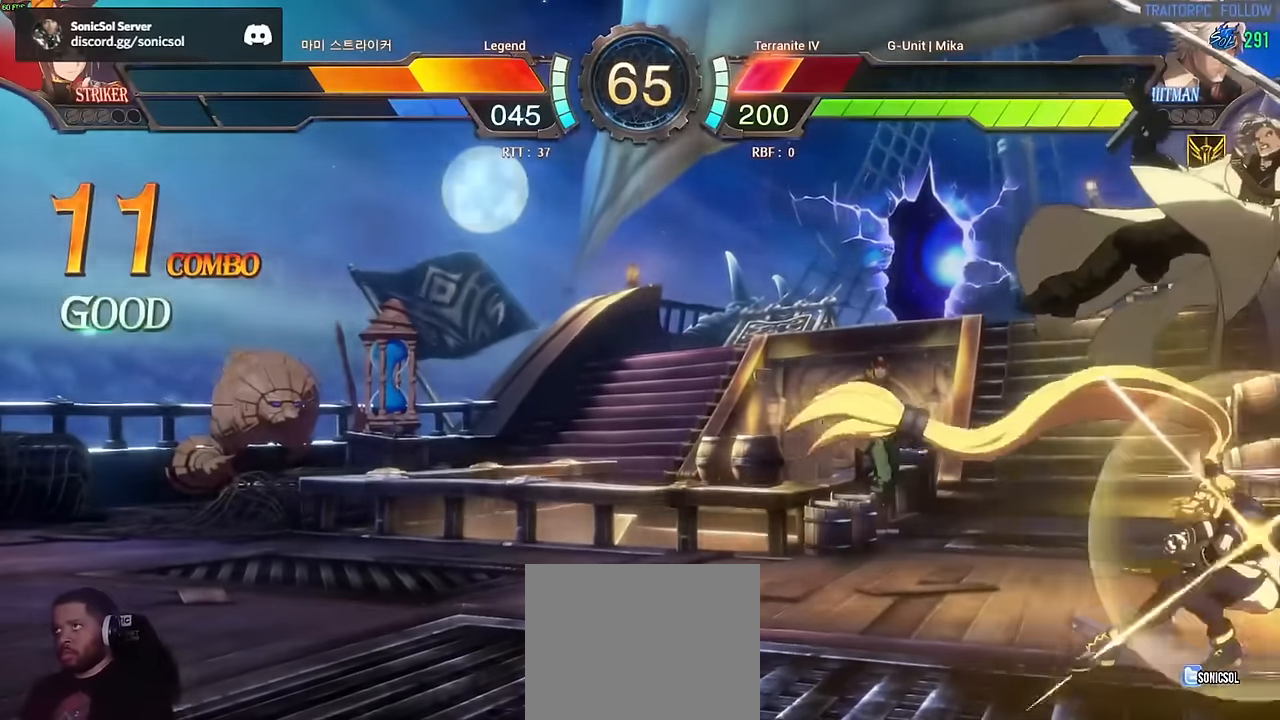
{"buttons": [], "left_stick": "center", "events": [[67, "left_stick", "right"], [217, "left_stick", "down"], [317, "left_stick", "left"], [501, "left_stick", "center"]]}
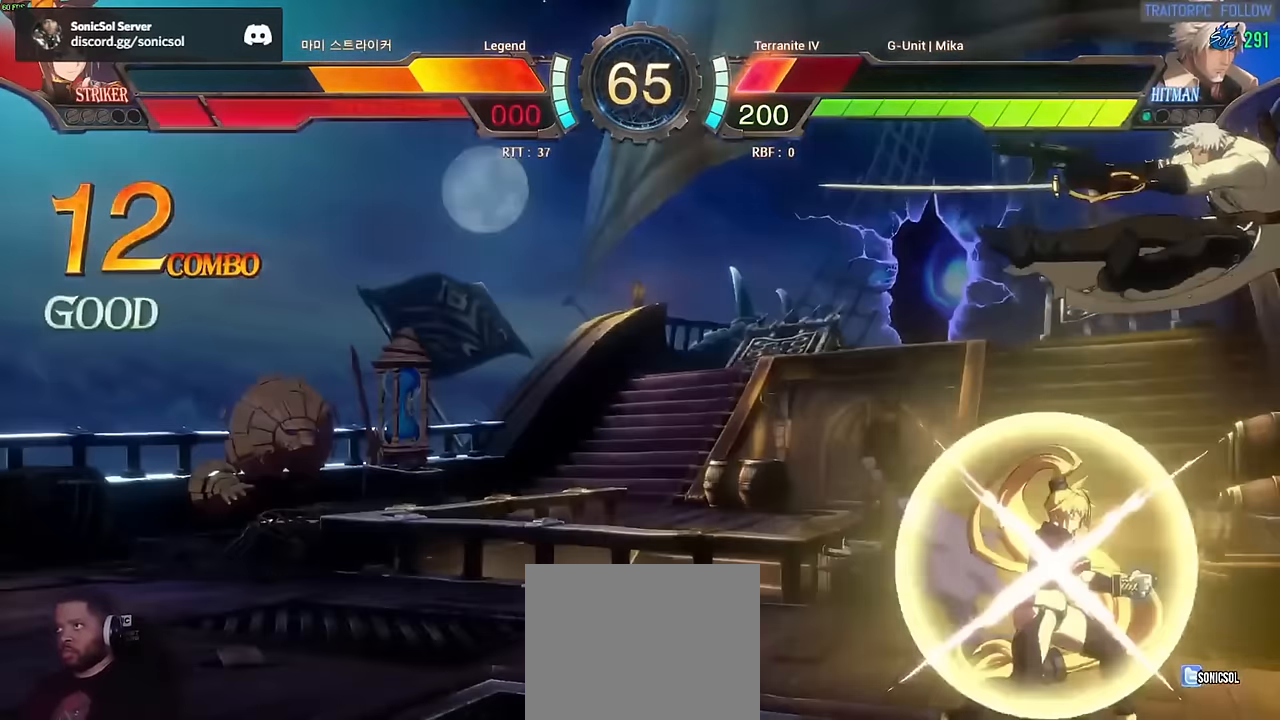
{"buttons": [], "left_stick": "center", "events": []}
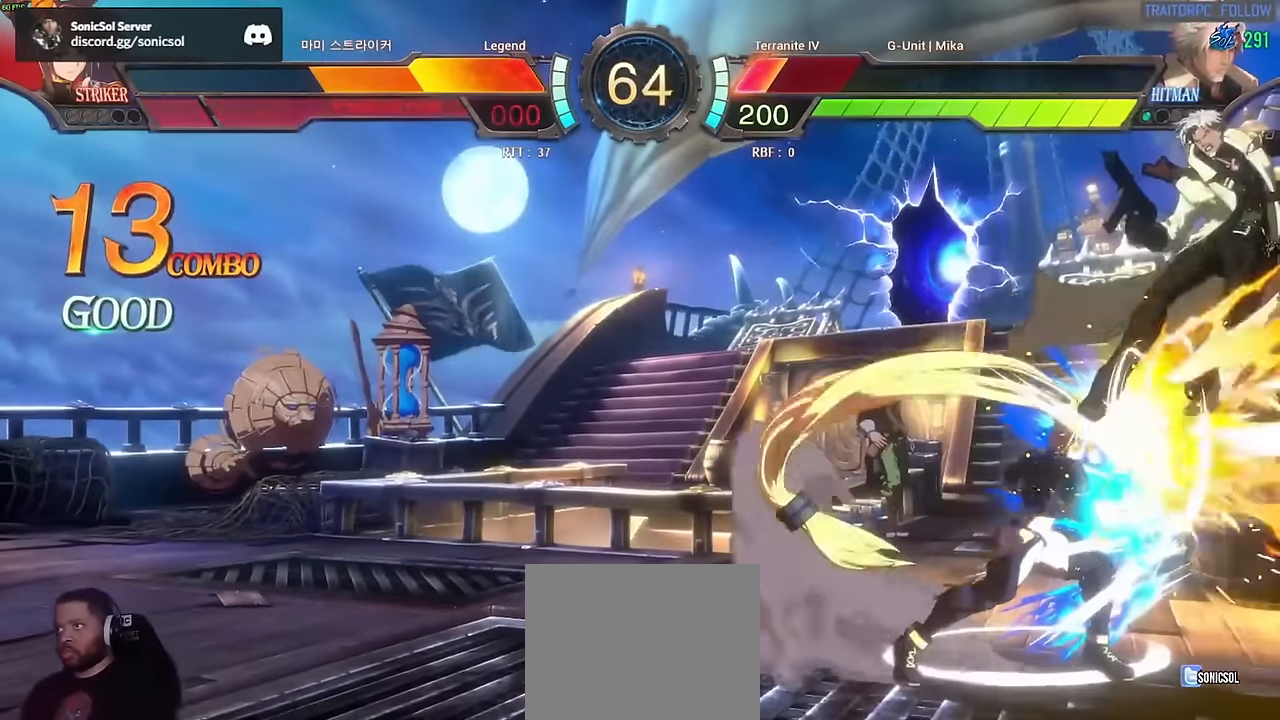
{"buttons": [], "left_stick": "down-right", "events": [[267, "left_stick", "down"], [350, "left_stick", "right"], [451, "S", "down"], [451, "left_stick", "down-right"], [484, "S", "up"]]}
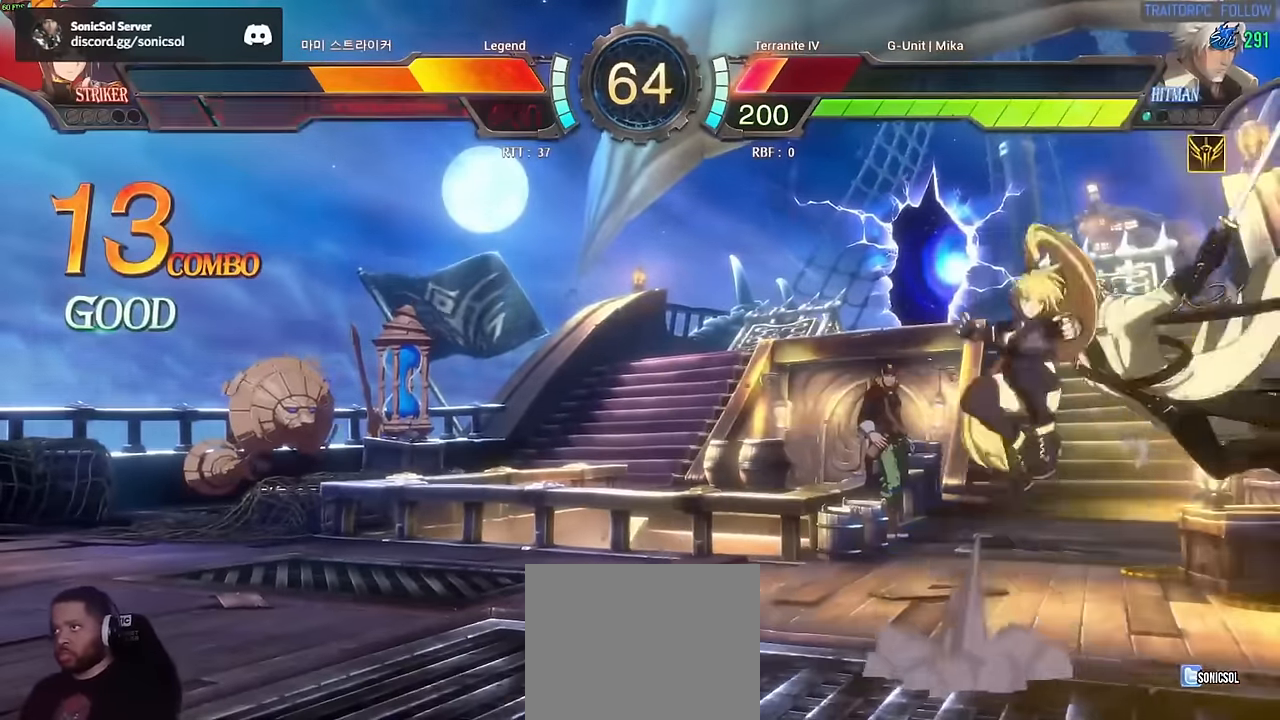
{"buttons": [], "left_stick": "center", "events": [[16, "S", "down"], [150, "S", "up"], [417, "left_stick", "center"]]}
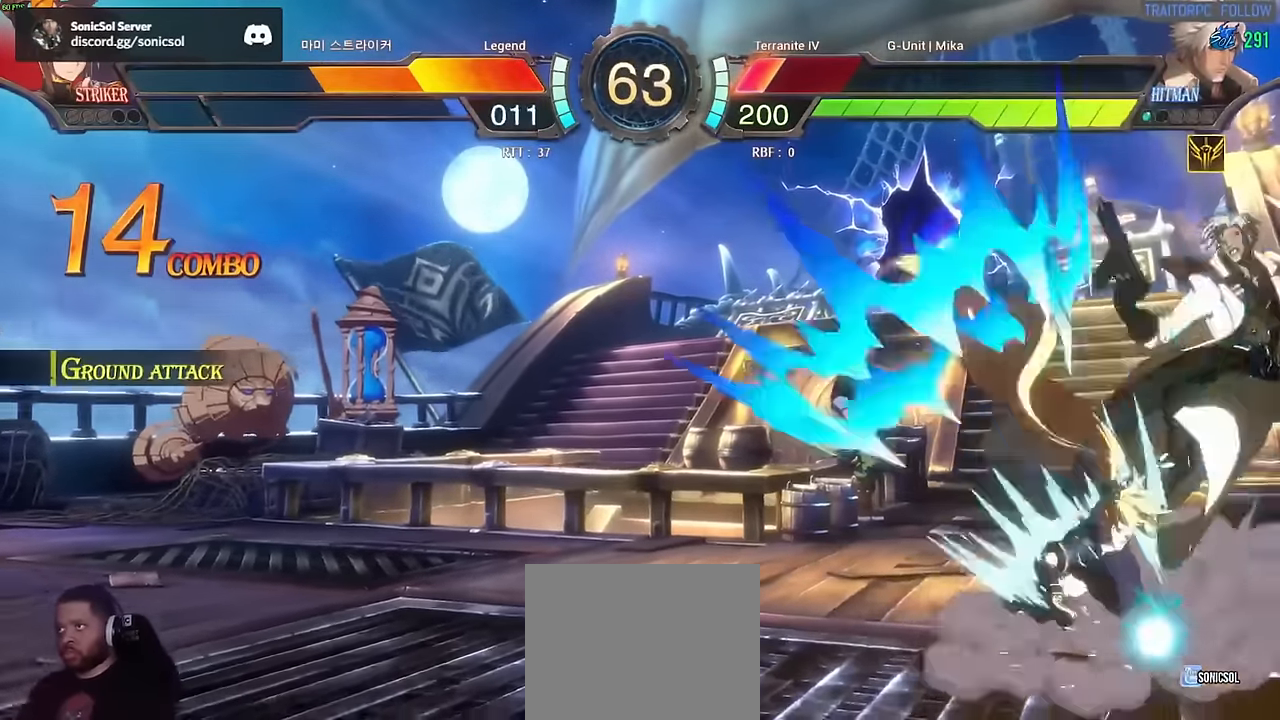
{"buttons": ["S"], "left_stick": "down-left", "events": [[67, "left_stick", "down"], [150, "left_stick", "right"], [200, "left_stick", "up"], [317, "left_stick", "down-left"], [334, "S", "down"], [350, "S", "up"], [384, "S", "down"]]}
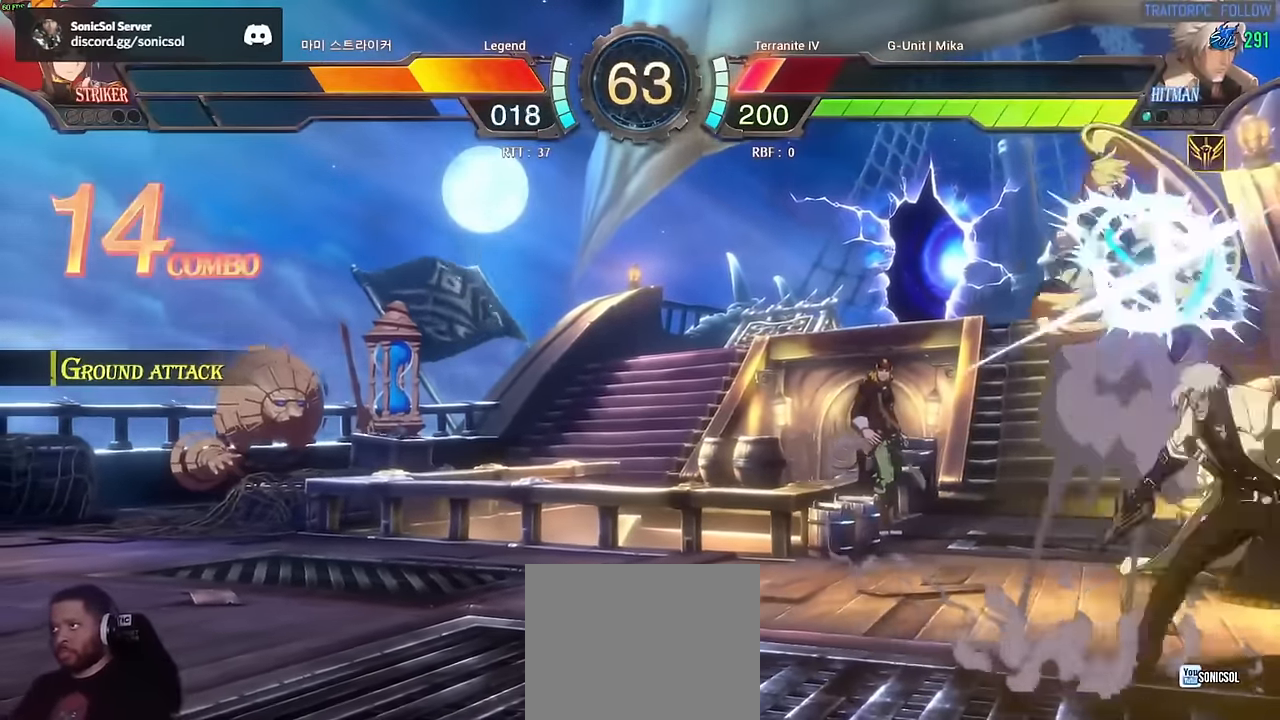
{"buttons": [], "left_stick": "down-left", "events": [[50, "S", "up"]]}
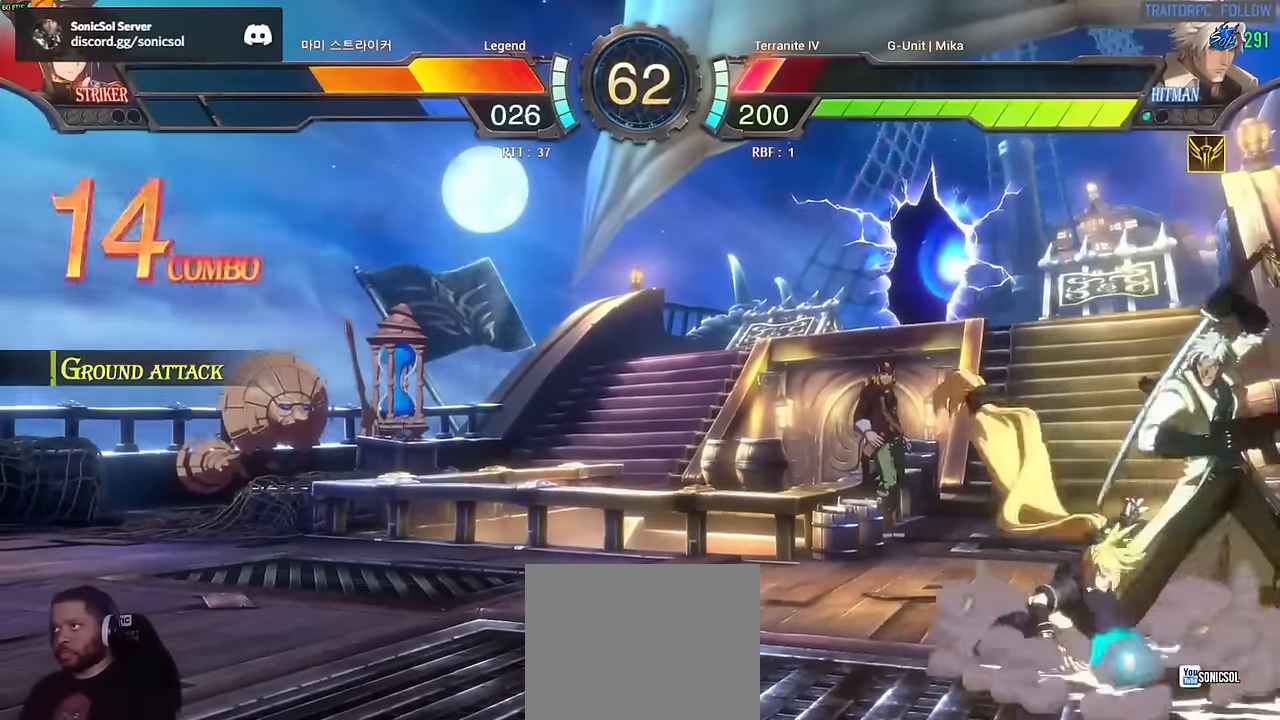
{"buttons": [], "left_stick": "down-left", "events": []}